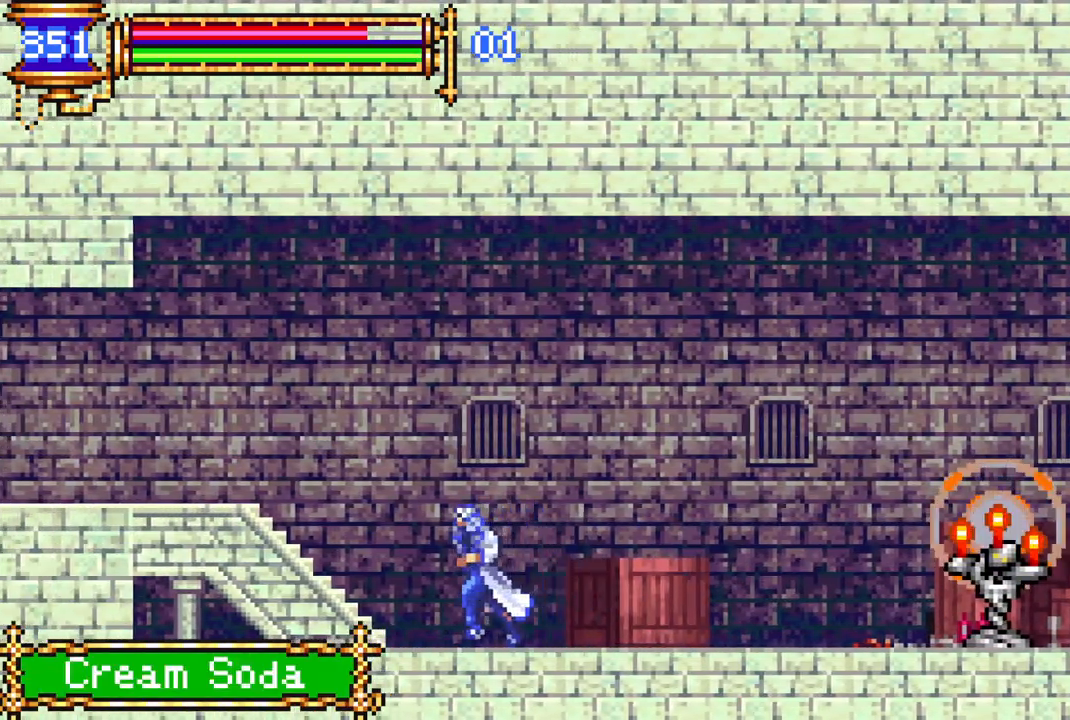
Gameplay with a controller (PlayStation layout); each line is a JSON object with the inputs held at the frame after it. "events" lists button and stick changes between this image and that frame as [ms after this image, input, new state], when the widget could be followed in between.
{"buttons": ["DPAD_LEFT"], "left_stick": "center", "right_stick": "center", "events": [[67, "CROSS", "down"], [333, "CROSS", "up"]]}
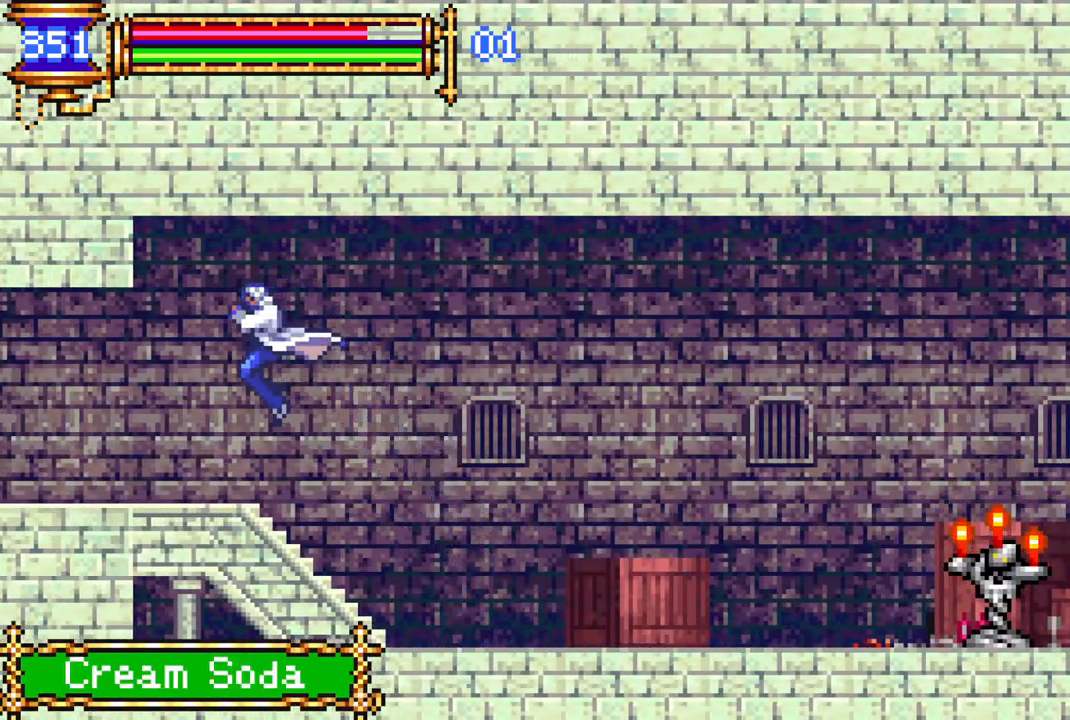
{"buttons": ["DPAD_LEFT"], "left_stick": "center", "right_stick": "center", "events": [[333, "CROSS", "down"], [383, "CROSS", "up"]]}
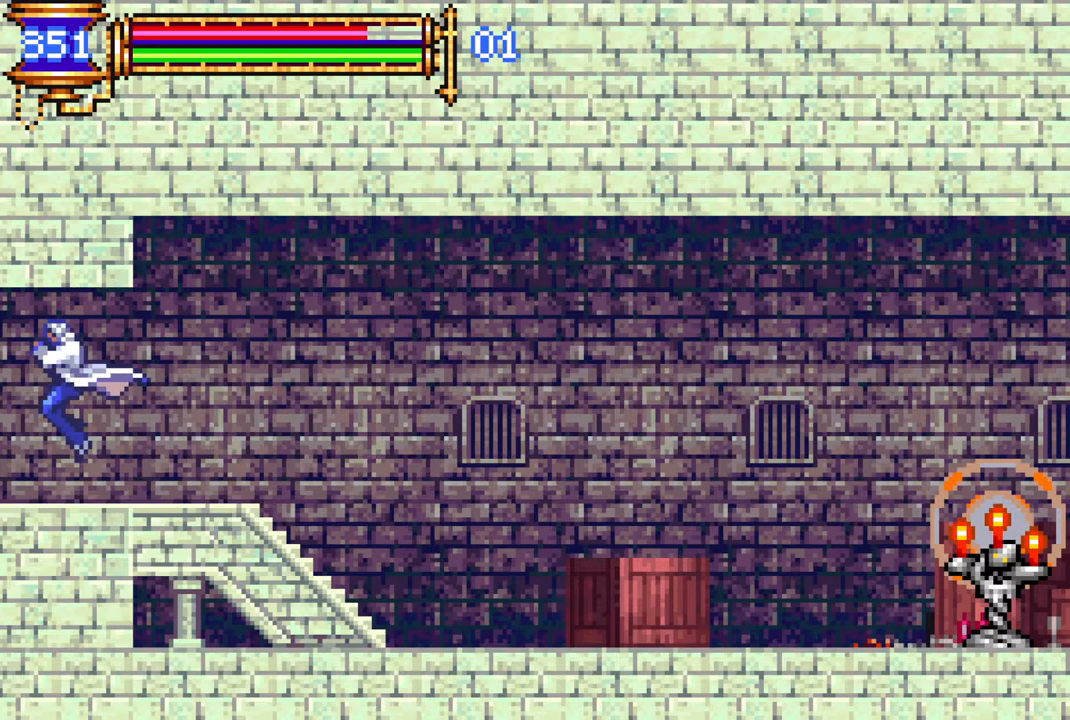
{"buttons": ["DPAD_LEFT"], "left_stick": "center", "right_stick": "center", "events": []}
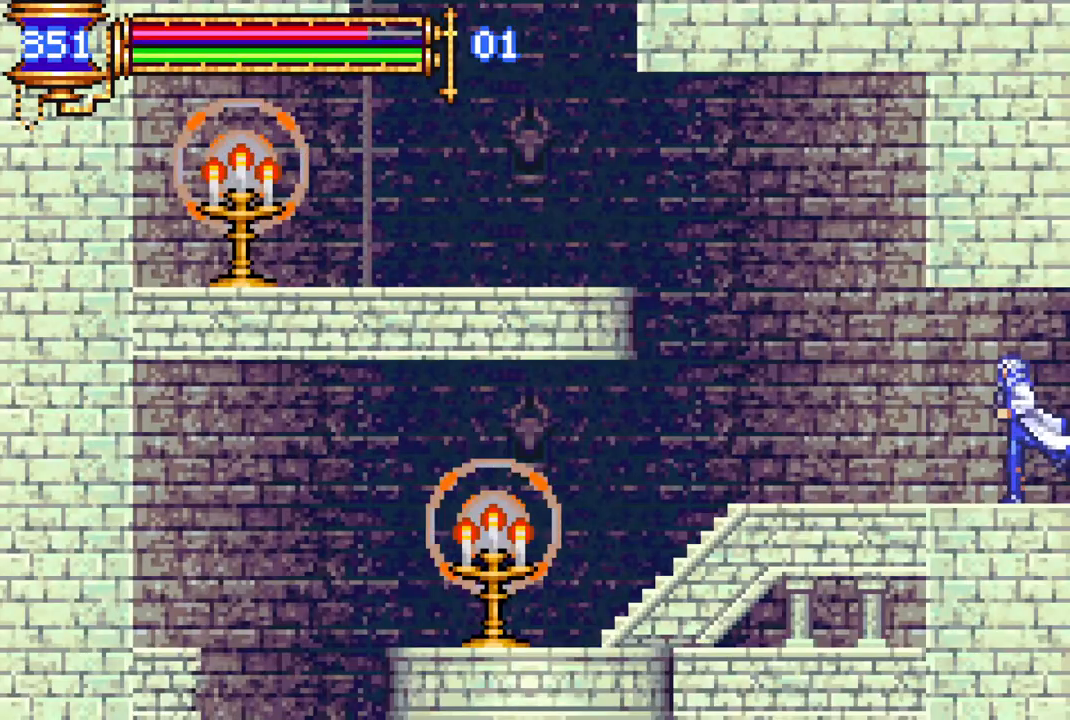
{"buttons": ["DPAD_LEFT"], "left_stick": "center", "right_stick": "center", "events": []}
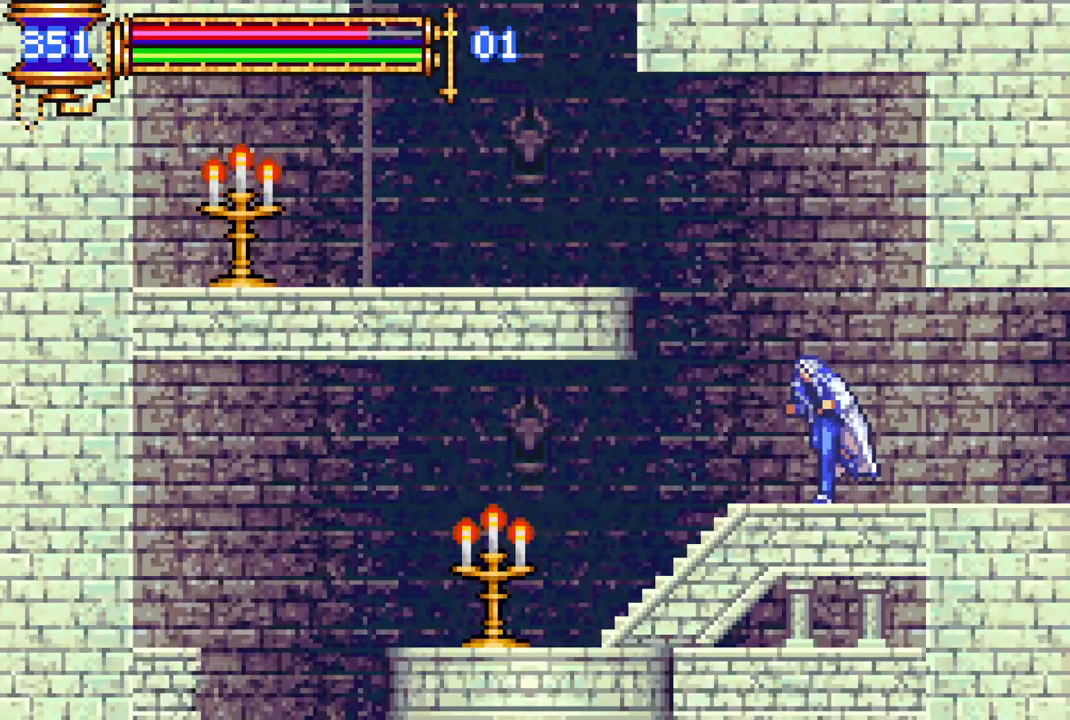
{"buttons": ["DPAD_LEFT"], "left_stick": "center", "right_stick": "center", "events": []}
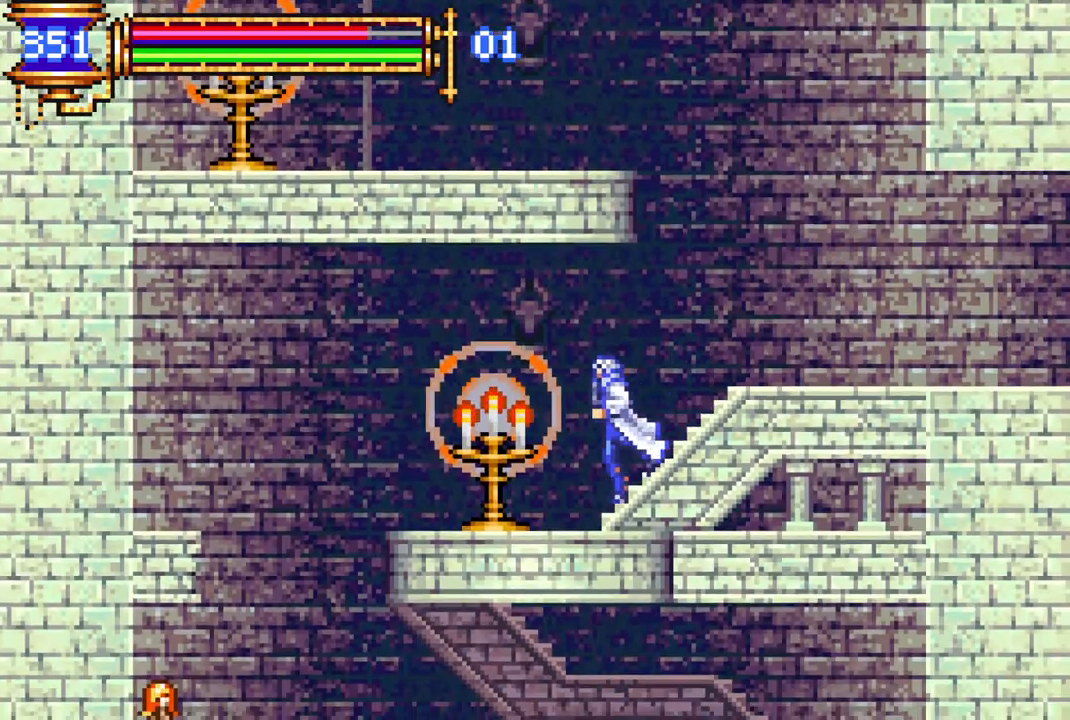
{"buttons": ["DPAD_LEFT"], "left_stick": "center", "right_stick": "center", "events": []}
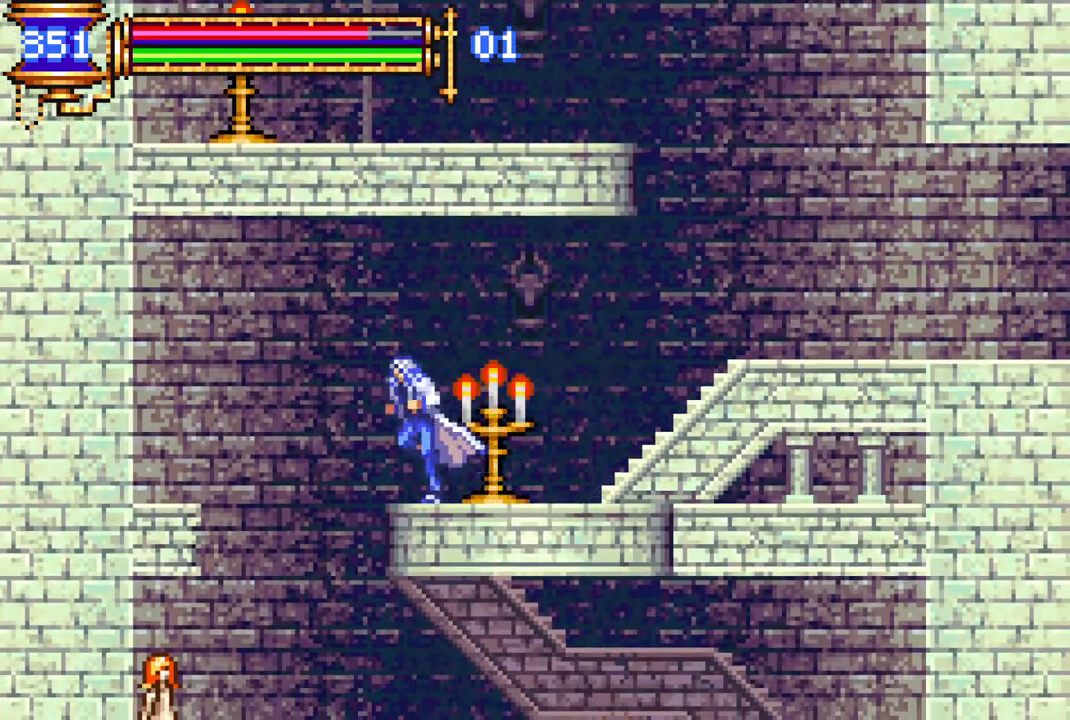
{"buttons": ["DPAD_RIGHT"], "left_stick": "center", "right_stick": "center", "events": [[200, "DPAD_LEFT", "up"], [283, "DPAD_RIGHT", "down"]]}
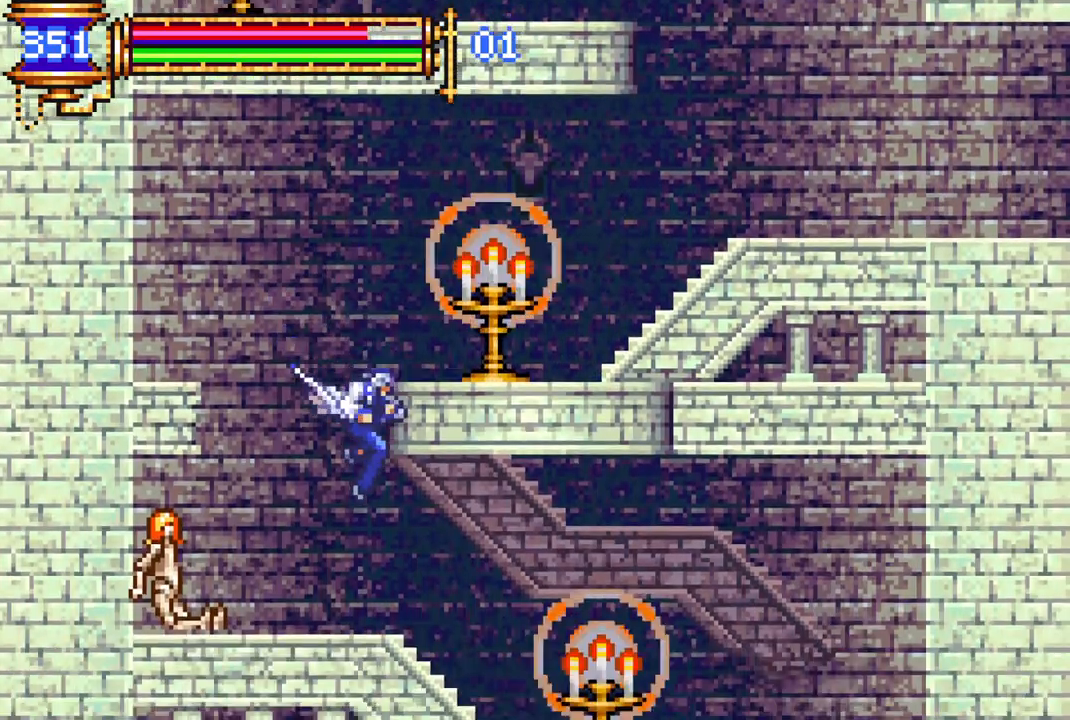
{"buttons": ["DPAD_RIGHT"], "left_stick": "center", "right_stick": "center", "events": []}
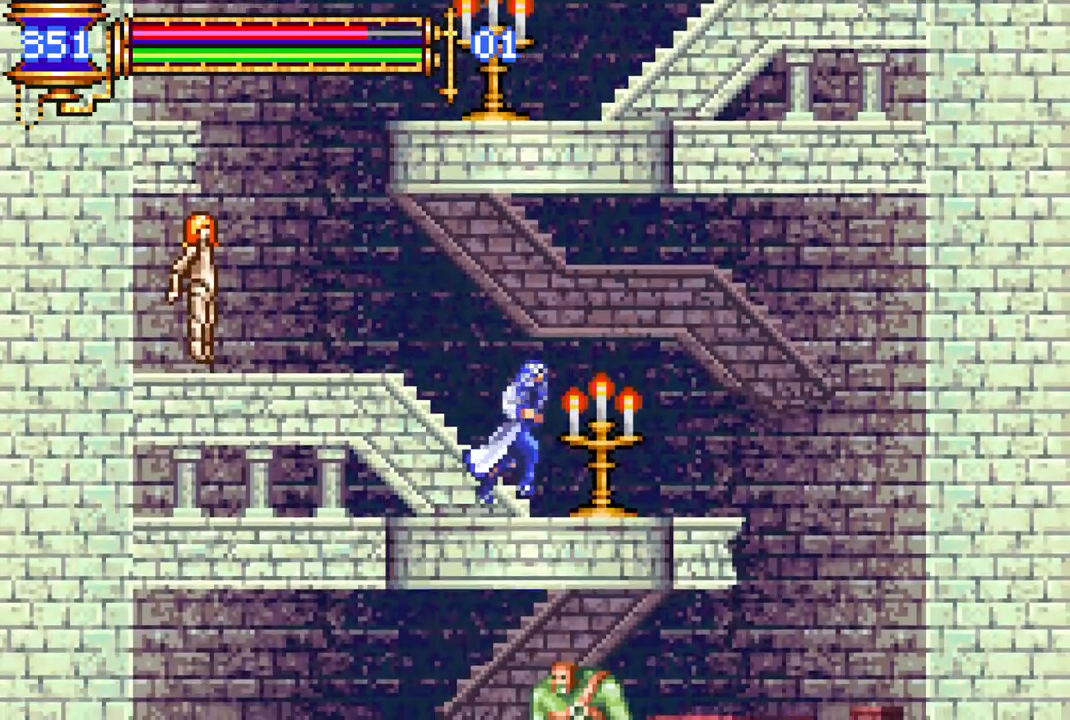
{"buttons": ["DPAD_RIGHT"], "left_stick": "center", "right_stick": "center", "events": []}
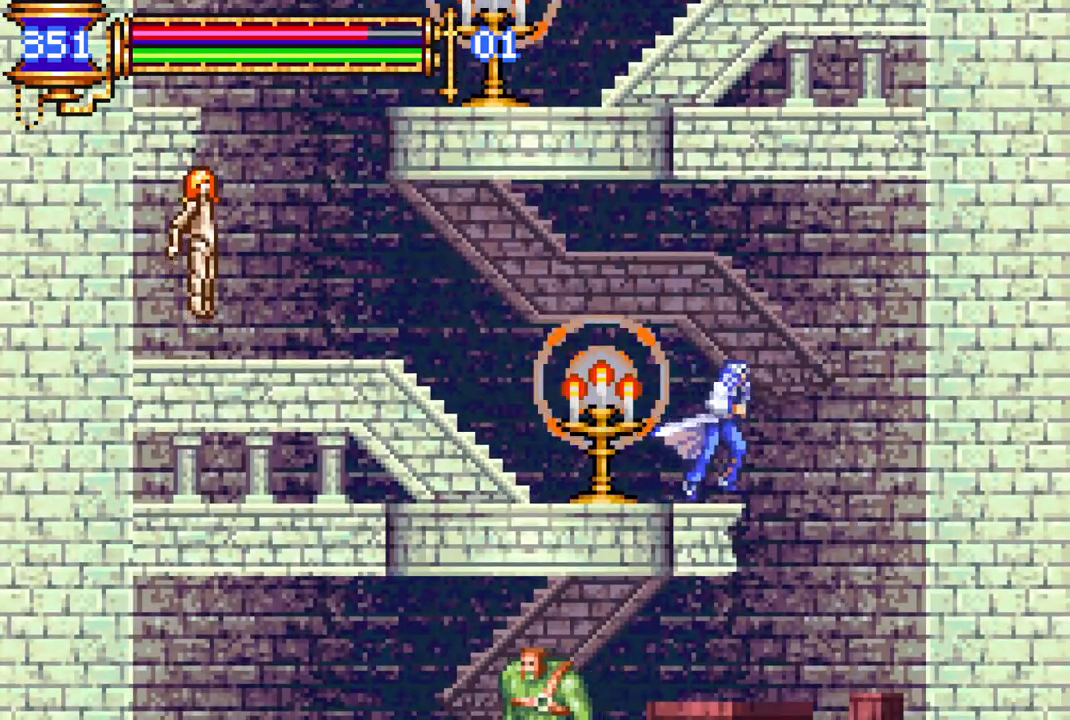
{"buttons": ["DPAD_LEFT"], "left_stick": "center", "right_stick": "center", "events": [[133, "DPAD_RIGHT", "up"], [417, "DPAD_LEFT", "down"]]}
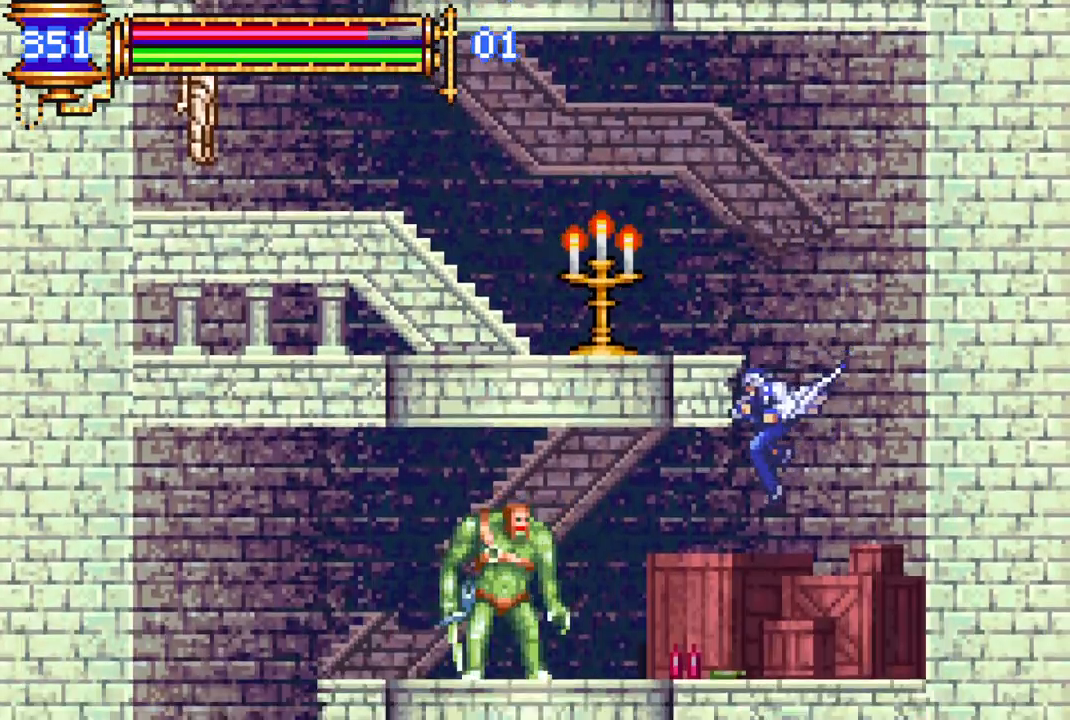
{"buttons": [], "left_stick": "center", "right_stick": "center", "events": [[150, "CIRCLE", "down"], [150, "DPAD_LEFT", "up"], [267, "CIRCLE", "up"], [317, "CIRCLE", "down"], [417, "CIRCLE", "up"]]}
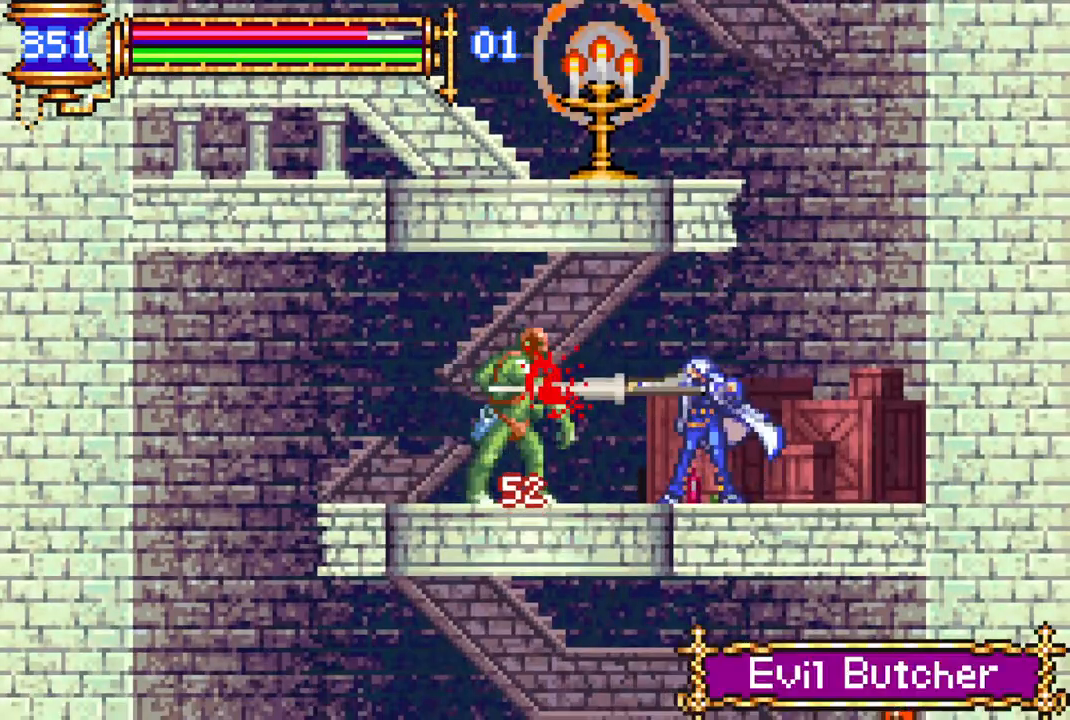
{"buttons": ["CIRCLE"], "left_stick": "center", "right_stick": "center", "events": [[100, "DPAD_DOWN", "down"], [467, "CIRCLE", "down"], [483, "DPAD_DOWN", "up"]]}
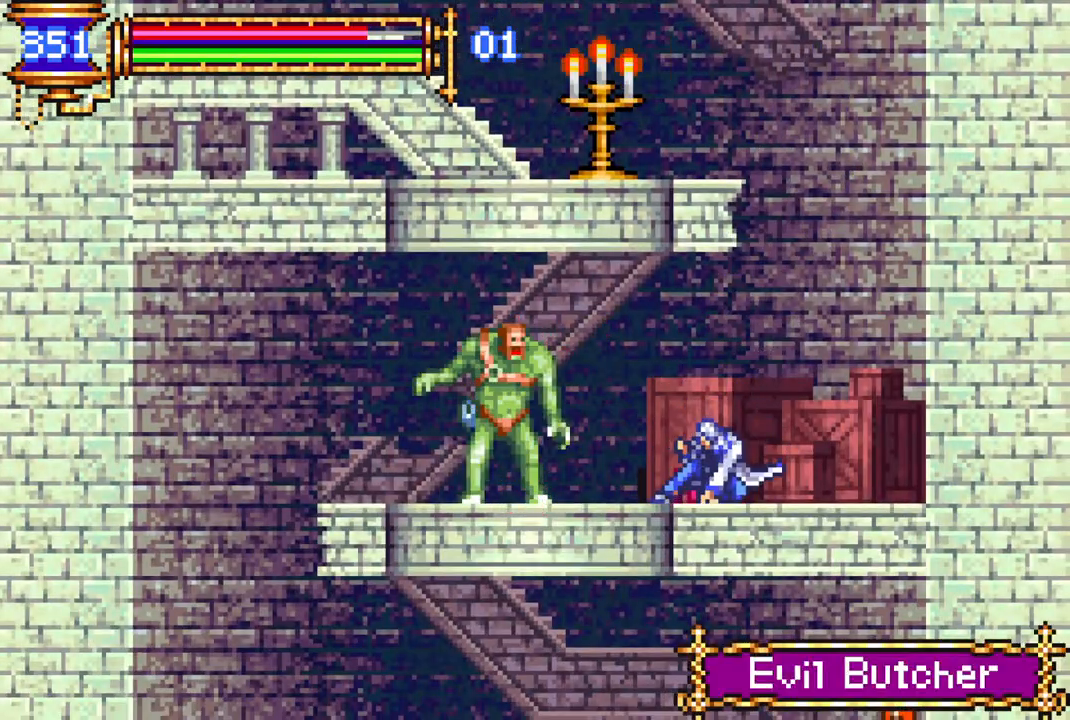
{"buttons": ["DPAD_DOWN"], "left_stick": "center", "right_stick": "center", "events": [[33, "DPAD_DOWN", "down"], [83, "CIRCLE", "up"], [117, "CIRCLE", "down"], [233, "CIRCLE", "up"], [283, "CIRCLE", "down"], [367, "CIRCLE", "up"]]}
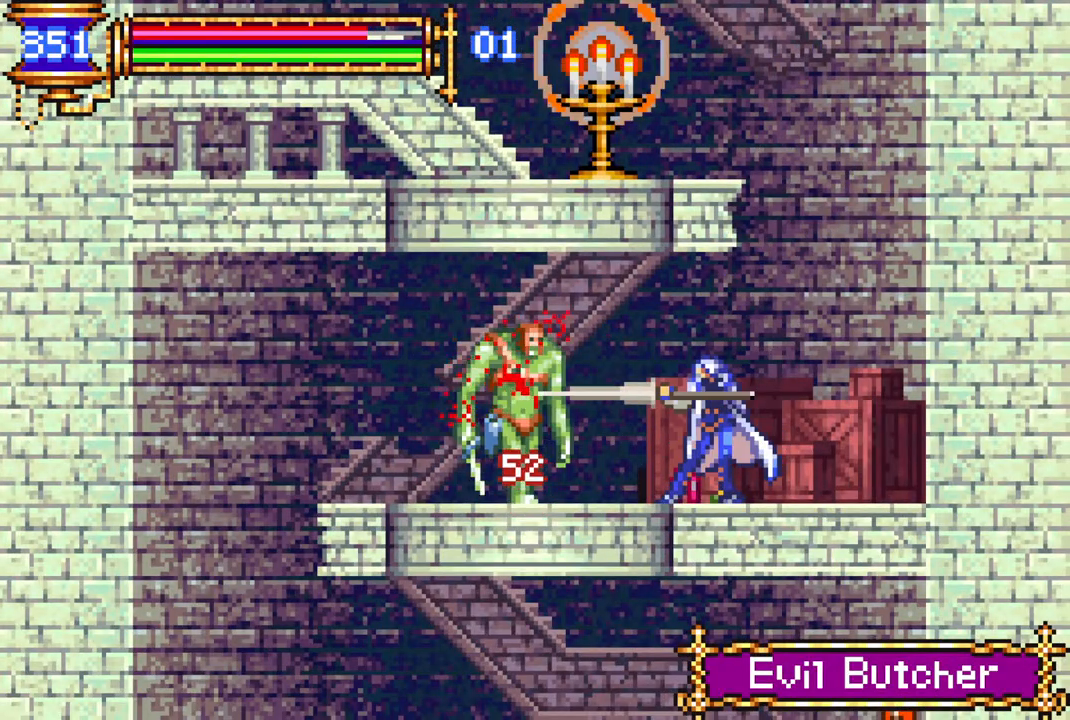
{"buttons": ["CIRCLE", "DPAD_DOWN"], "left_stick": "center", "right_stick": "center", "events": [[17, "CIRCLE", "down"], [100, "CIRCLE", "up"], [167, "CIRCLE", "down"], [267, "CIRCLE", "up"], [350, "CIRCLE", "down"], [417, "CIRCLE", "up"], [500, "CIRCLE", "down"]]}
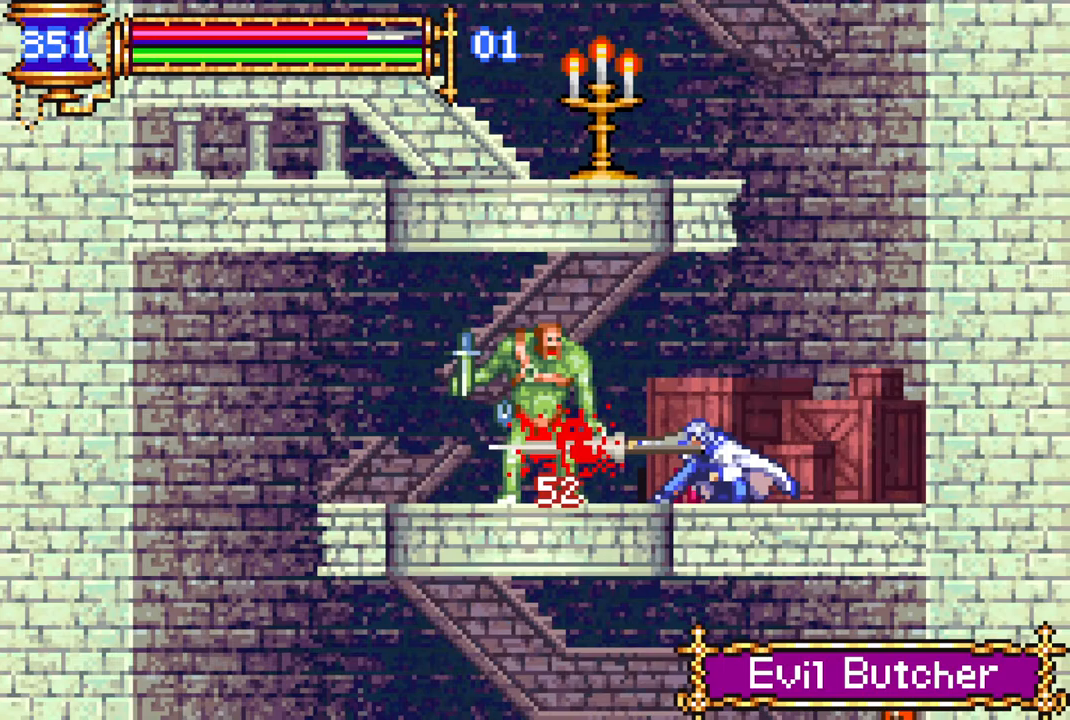
{"buttons": ["DPAD_LEFT"], "left_stick": "center", "right_stick": "center", "events": [[100, "CIRCLE", "up"], [183, "DPAD_DOWN", "up"], [400, "DPAD_LEFT", "down"]]}
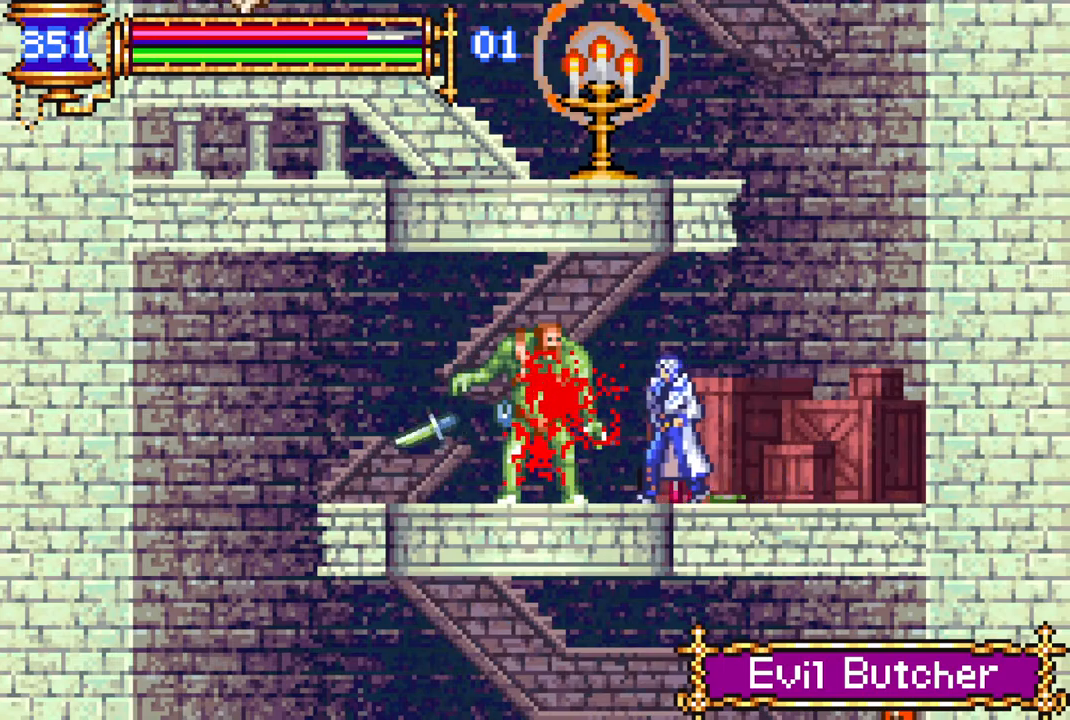
{"buttons": ["DPAD_LEFT"], "left_stick": "center", "right_stick": "center", "events": []}
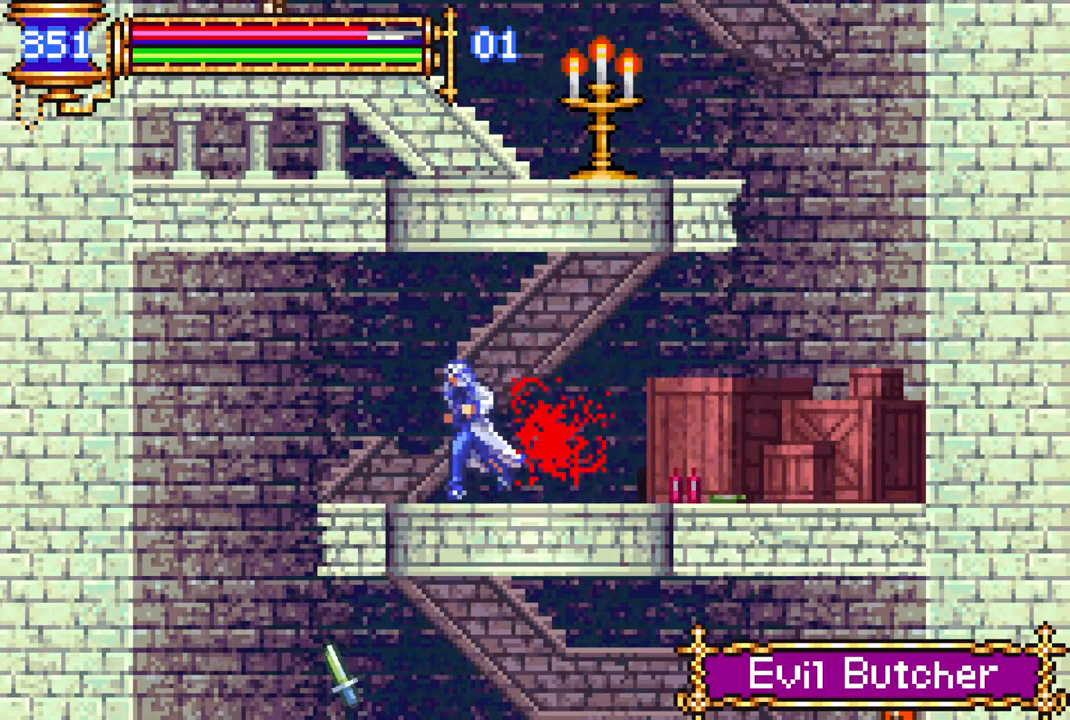
{"buttons": ["DPAD_LEFT"], "left_stick": "center", "right_stick": "center", "events": []}
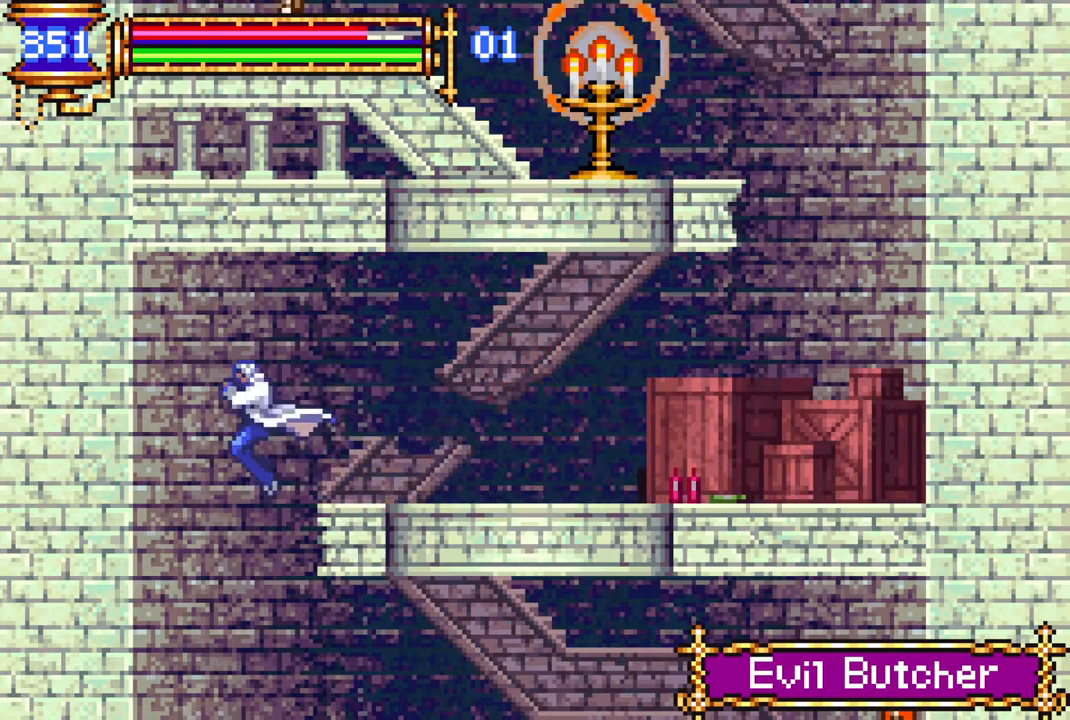
{"buttons": ["DPAD_RIGHT"], "left_stick": "center", "right_stick": "center", "events": [[17, "DPAD_LEFT", "up"], [83, "DPAD_RIGHT", "down"]]}
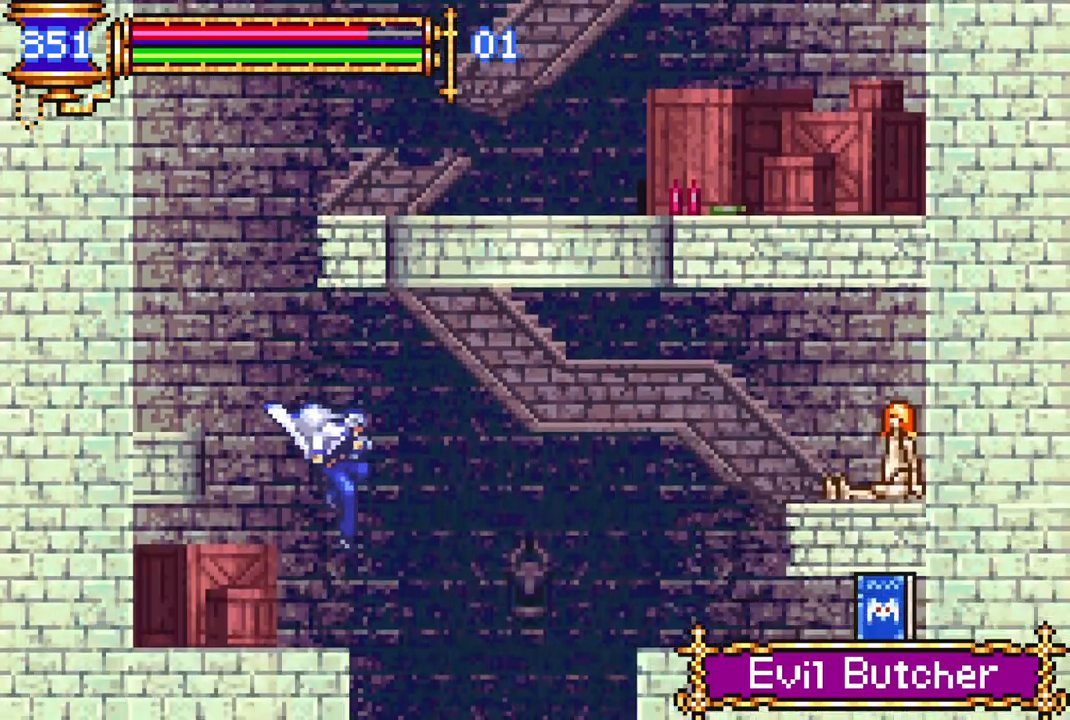
{"buttons": ["CROSS", "DPAD_RIGHT"], "left_stick": "center", "right_stick": "center", "events": [[417, "CROSS", "down"]]}
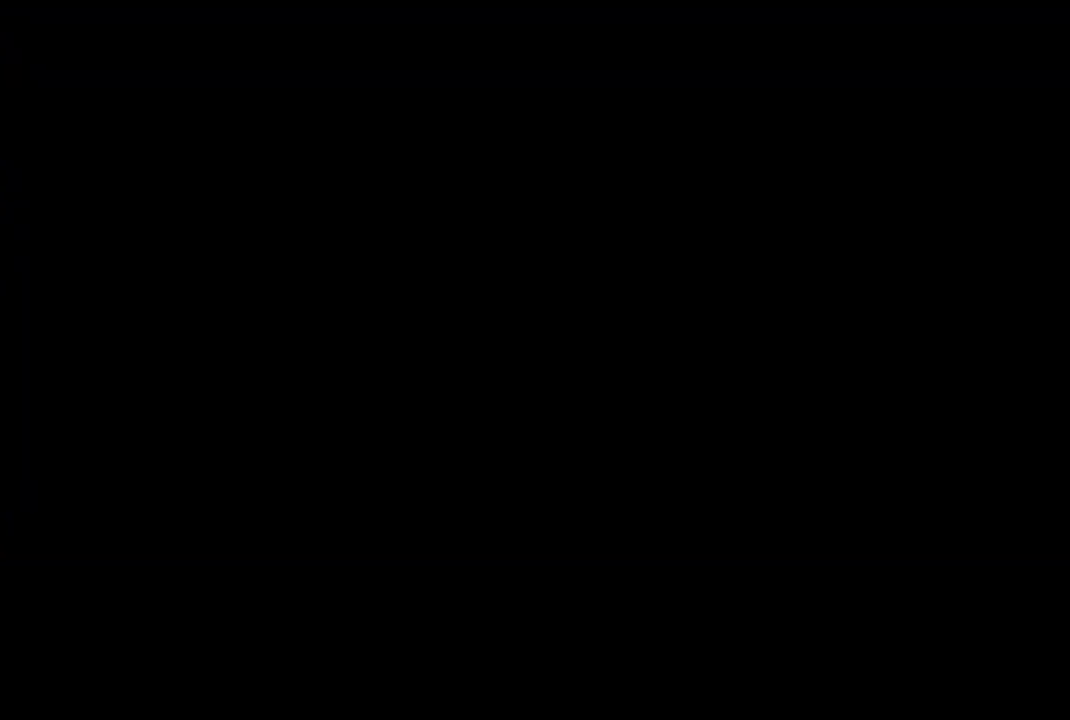
{"buttons": [], "left_stick": "center", "right_stick": "center", "events": [[183, "DPAD_RIGHT", "up"], [233, "CROSS", "up"], [317, "DPAD_LEFT", "down"], [467, "DPAD_LEFT", "up"]]}
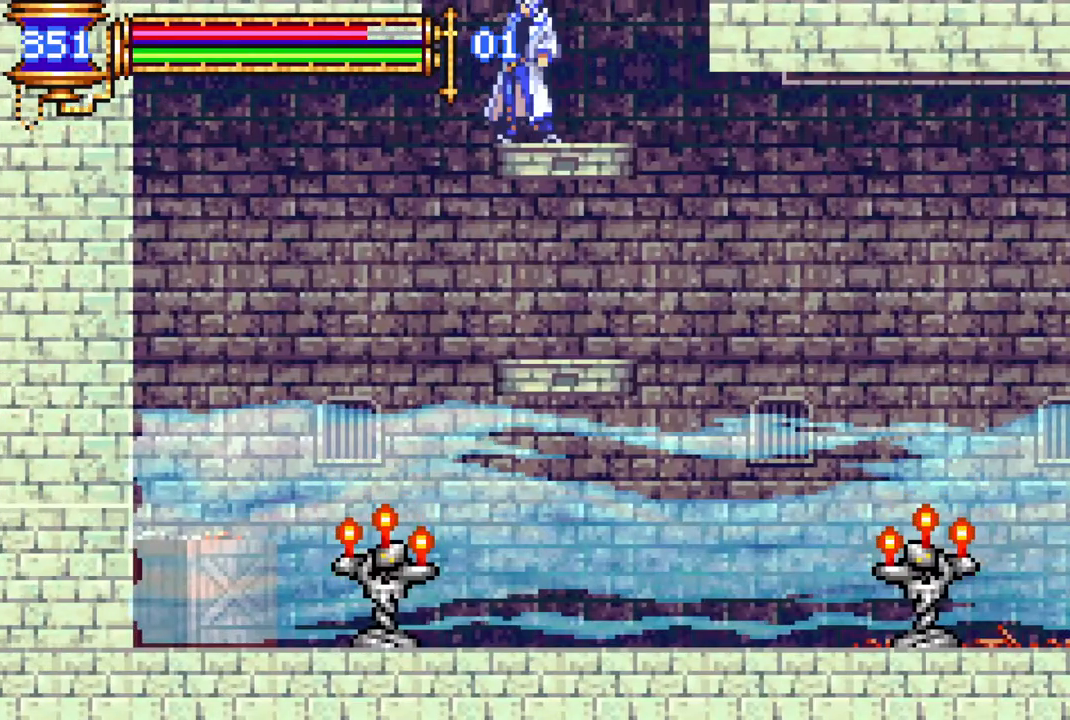
{"buttons": ["CROSS", "DPAD_RIGHT"], "left_stick": "center", "right_stick": "center", "events": [[67, "CROSS", "down"], [150, "DPAD_RIGHT", "down"]]}
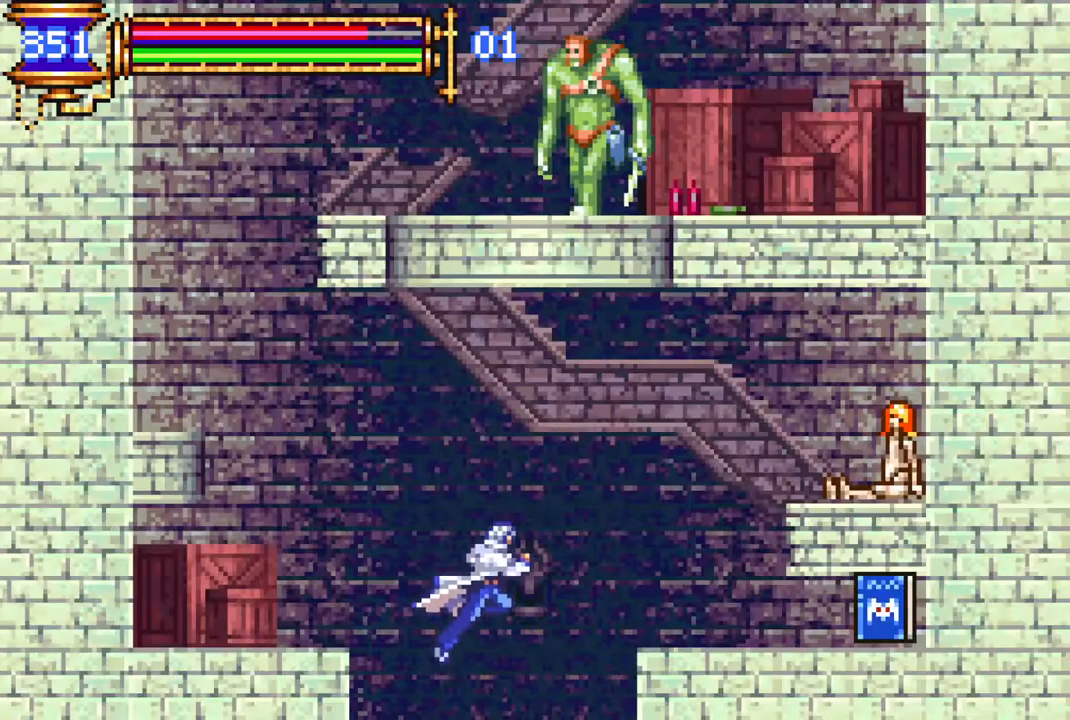
{"buttons": ["DPAD_RIGHT"], "left_stick": "center", "right_stick": "center", "events": [[367, "CROSS", "up"]]}
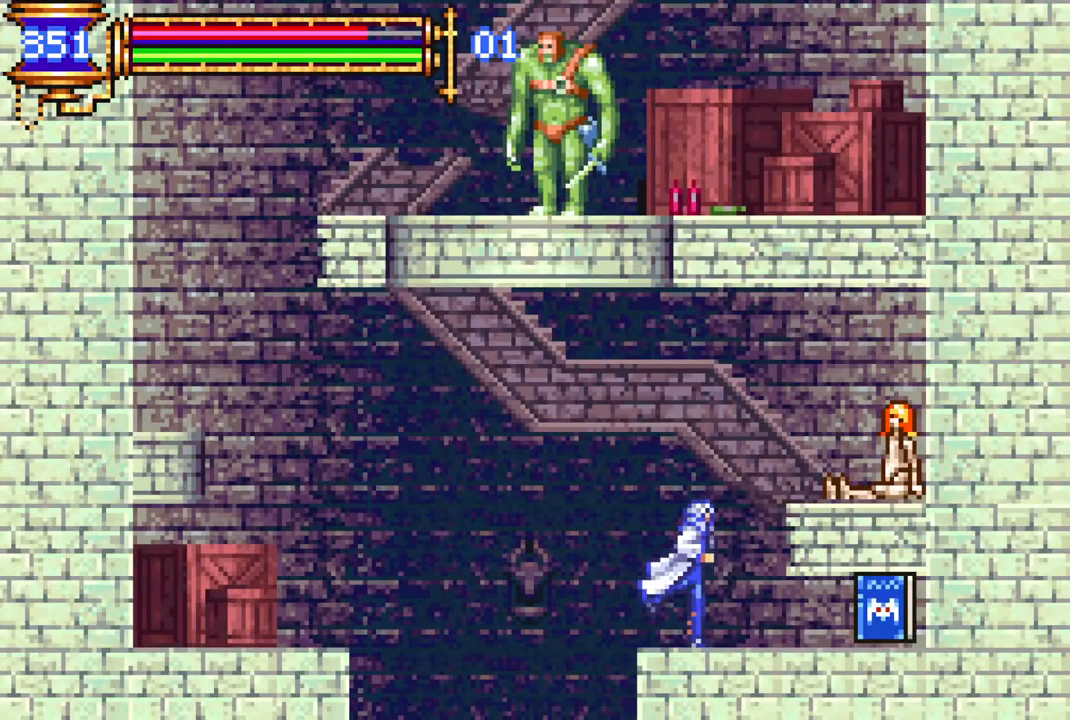
{"buttons": [], "left_stick": "center", "right_stick": "center", "events": [[233, "DPAD_RIGHT", "up"]]}
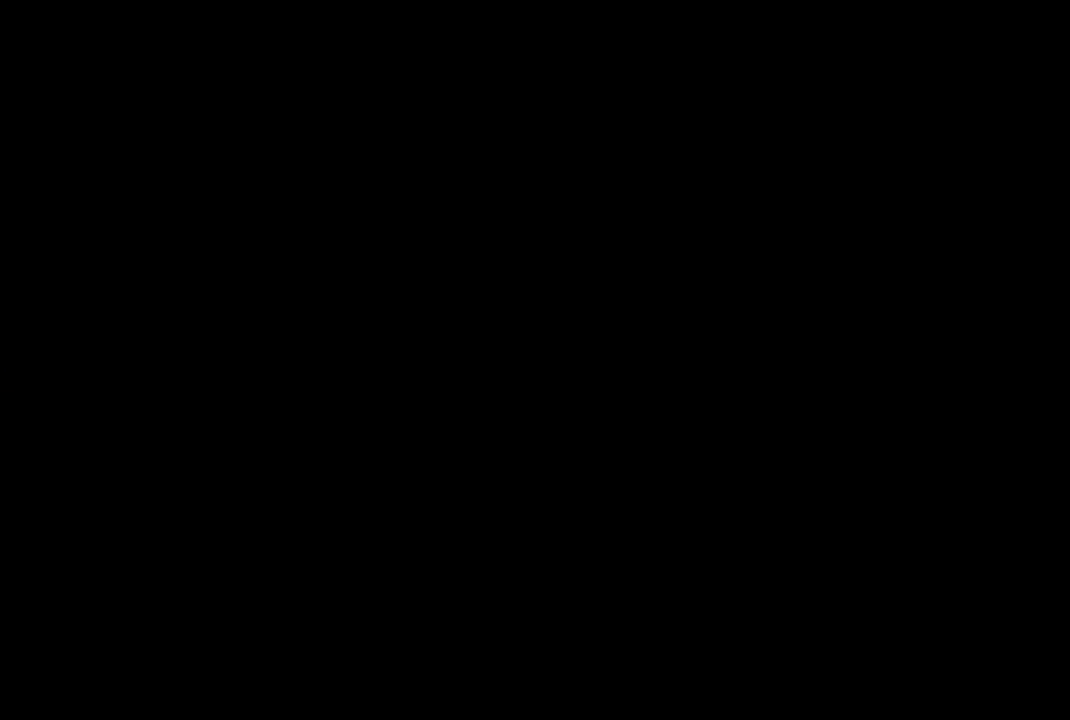
{"buttons": [], "left_stick": "center", "right_stick": "center", "events": [[233, "DPAD_DOWN", "down"], [283, "DPAD_DOWN", "up"], [383, "DPAD_DOWN", "down"], [450, "DPAD_DOWN", "up"]]}
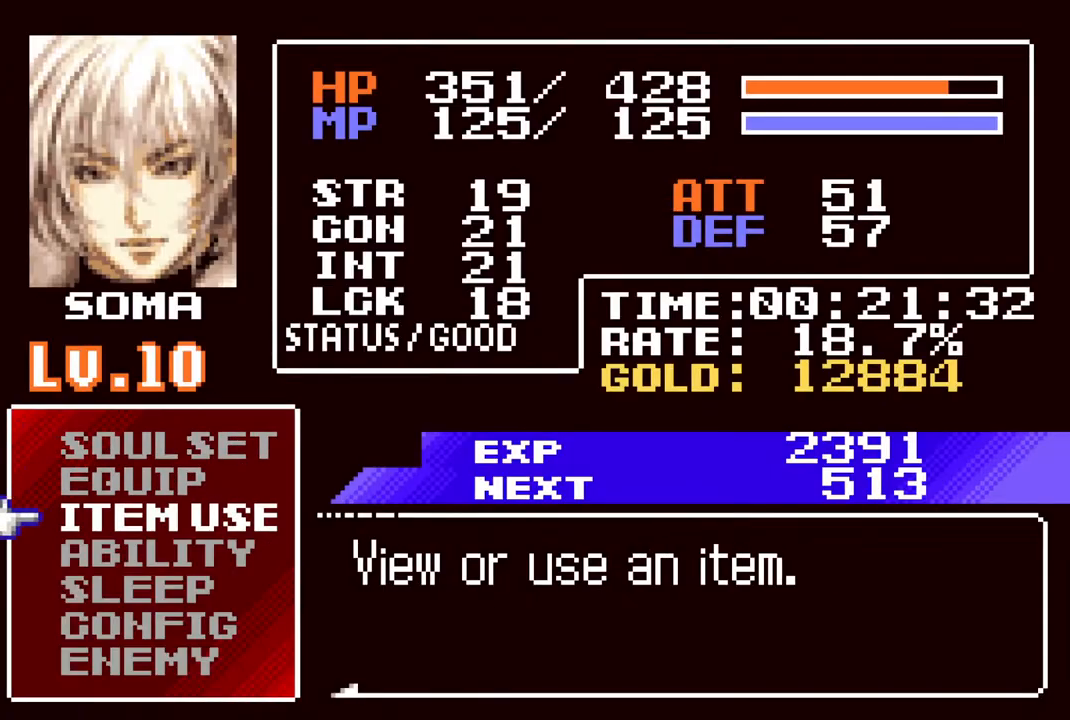
{"buttons": [], "left_stick": "center", "right_stick": "center", "events": [[83, "DPAD_UP", "down"], [150, "DPAD_UP", "up"], [233, "DPAD_UP", "down"], [300, "DPAD_UP", "up"], [317, "CROSS", "down"], [400, "CROSS", "up"]]}
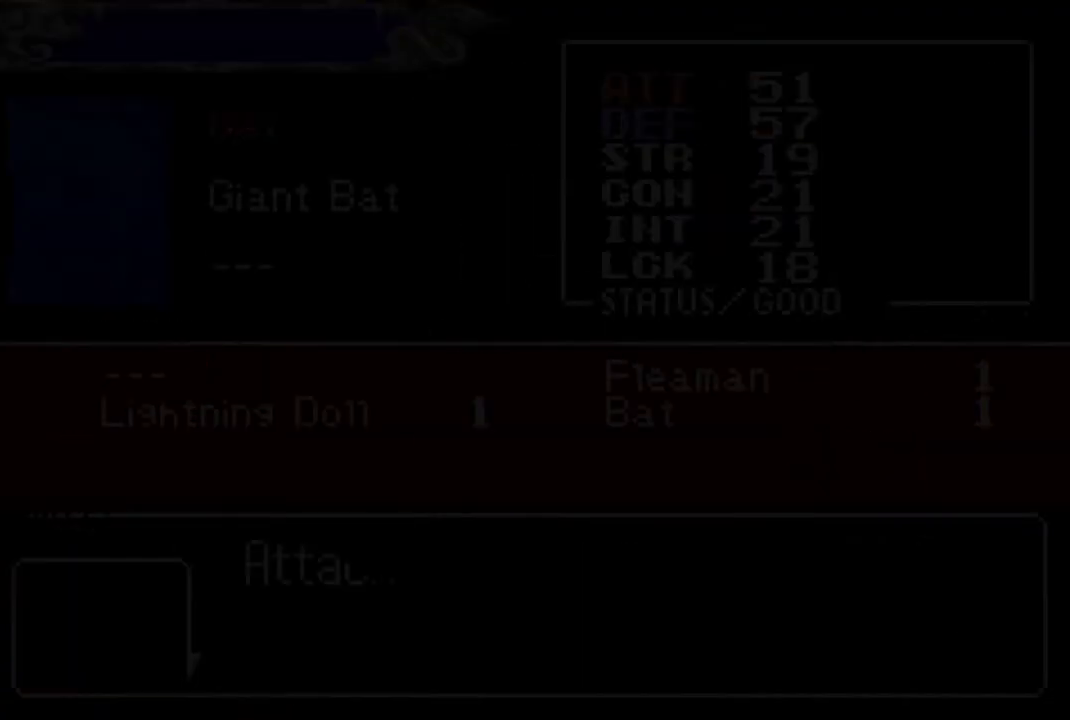
{"buttons": [], "left_stick": "center", "right_stick": "center", "events": [[167, "DPAD_DOWN", "down"], [217, "DPAD_DOWN", "up"], [317, "DPAD_DOWN", "down"], [383, "DPAD_DOWN", "up"]]}
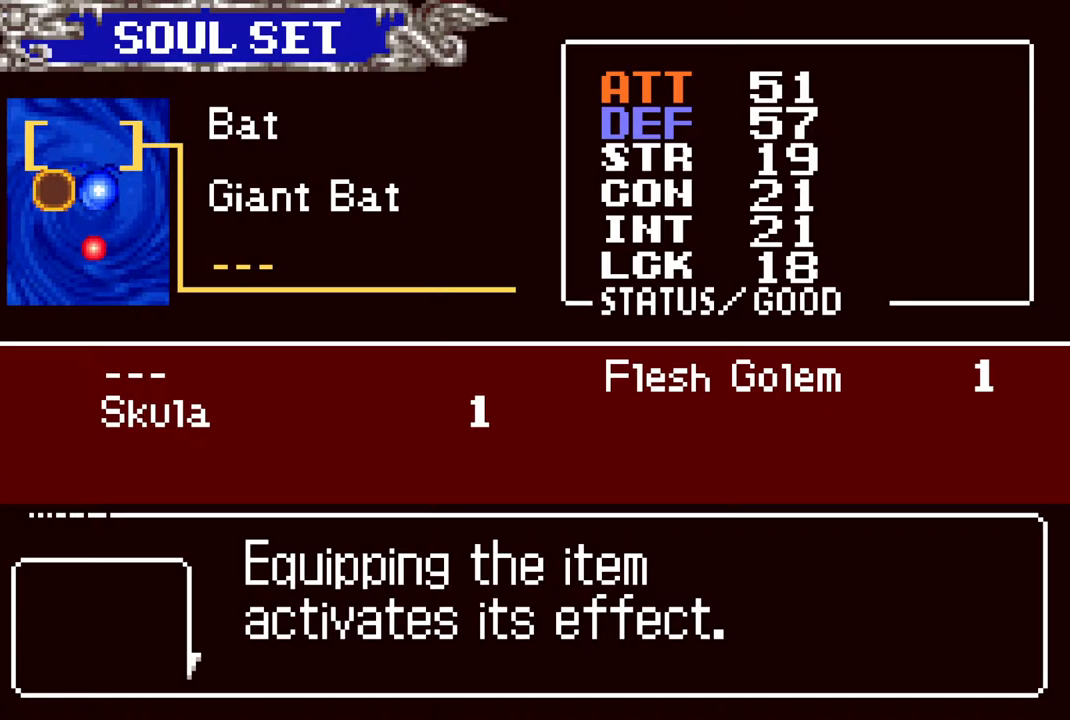
{"buttons": [], "left_stick": "center", "right_stick": "center", "events": [[183, "DPAD_UP", "down"], [267, "DPAD_UP", "up"], [367, "CIRCLE", "down"], [467, "CIRCLE", "up"]]}
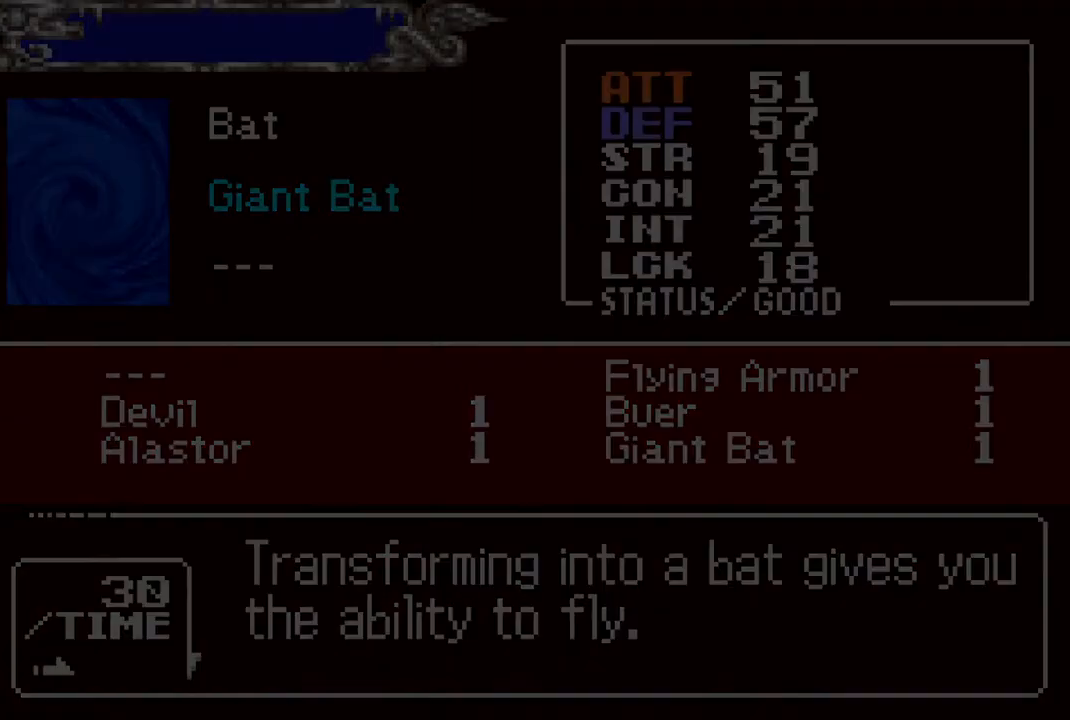
{"buttons": [], "left_stick": "center", "right_stick": "center", "events": [[183, "CIRCLE", "down"], [317, "CIRCLE", "up"]]}
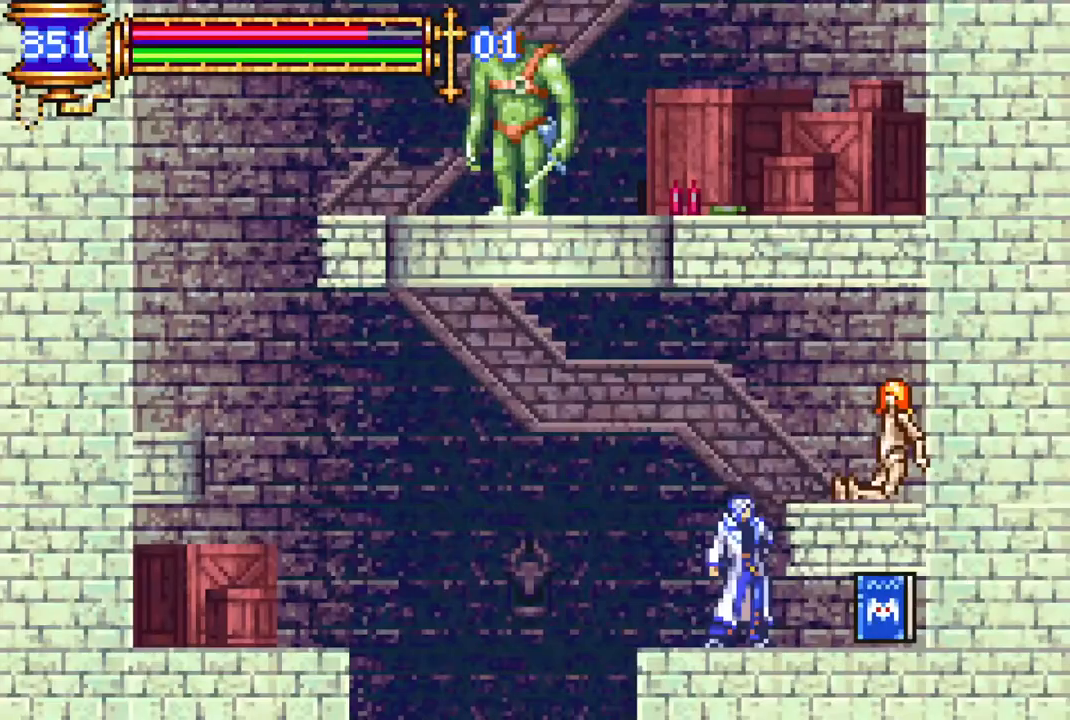
{"buttons": ["DPAD_LEFT"], "left_stick": "center", "right_stick": "center", "events": [[17, "DPAD_RIGHT", "down"], [67, "R1", "down"], [167, "R1", "up"], [317, "DPAD_RIGHT", "up"], [417, "DPAD_LEFT", "down"]]}
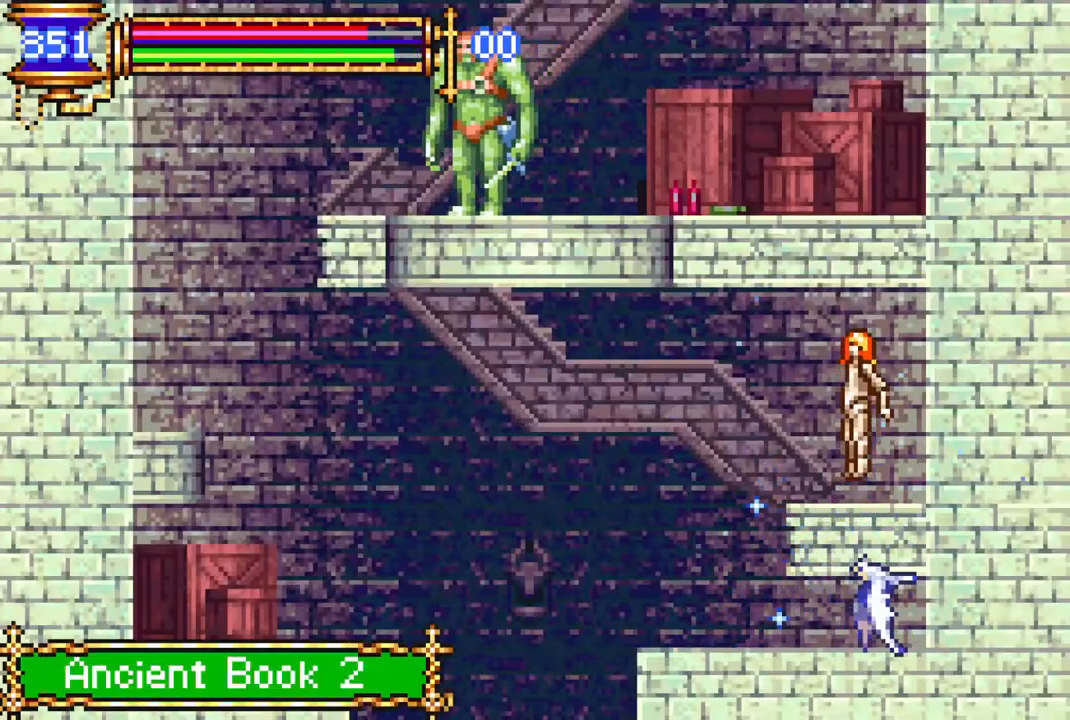
{"buttons": [], "left_stick": "center", "right_stick": "center", "events": [[250, "R1", "down"], [267, "DPAD_LEFT", "up"], [317, "R1", "up"]]}